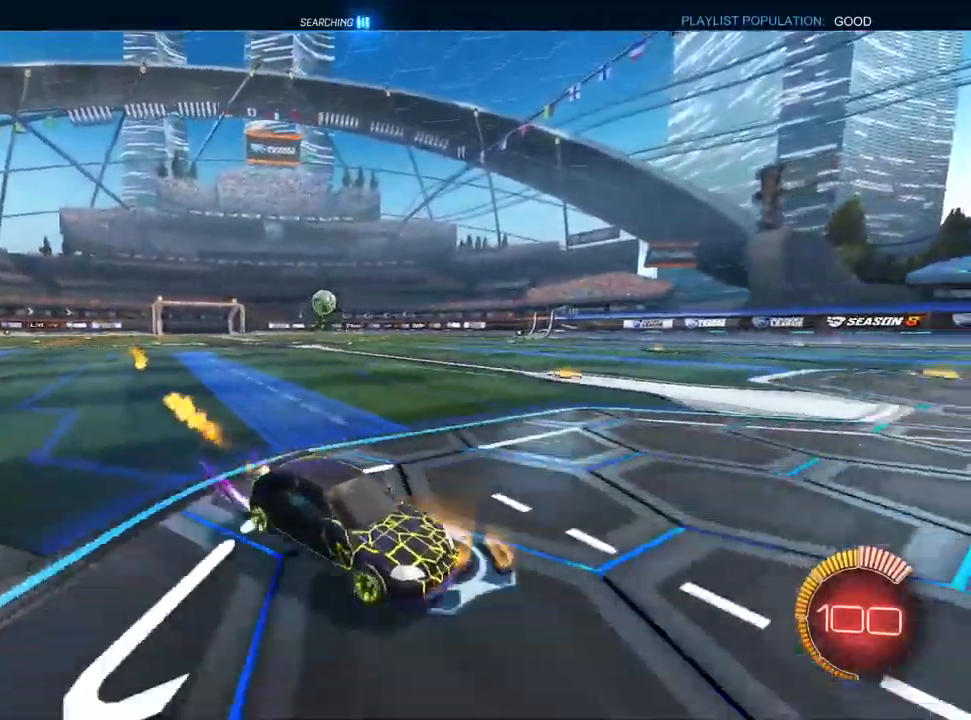
Gameplay with a controller (PlayStation layout); each line is a JSON object with the inputs held at the frame after it (dt_ms = milliseconds from this image to that frame). "events" lists button and stick changes between this image and that frame as [ms after this image, input, new state], when the widget could be followed in between. Not read: TRIANGLE.
{"dt_ms": 1000, "buttons": ["L1", "R2"], "left_stick": "left", "right_stick": "center"}
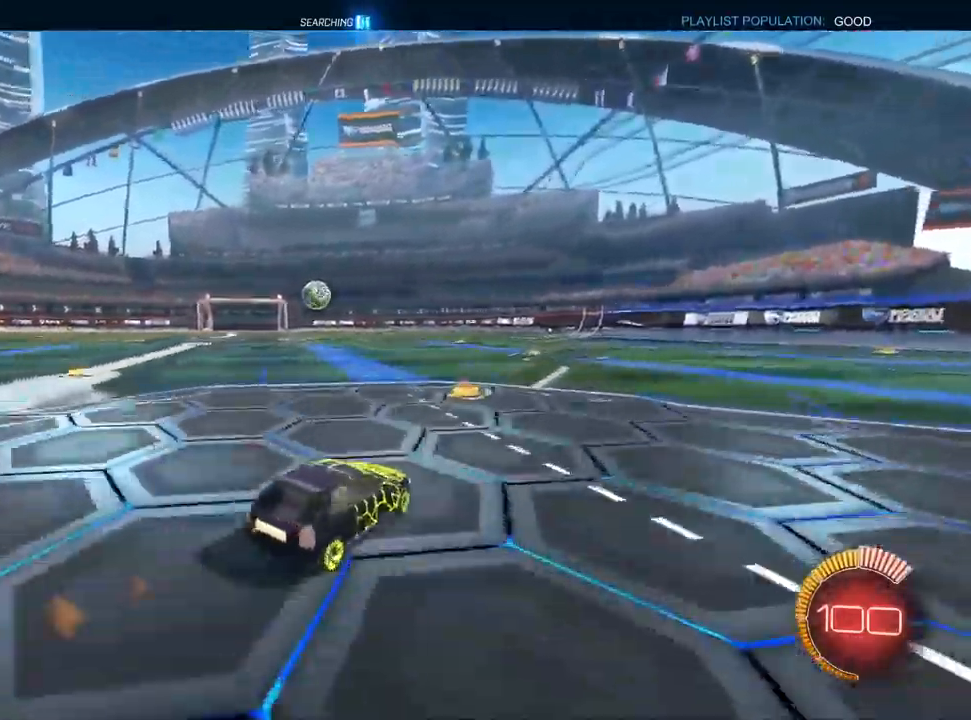
{"dt_ms": 500, "buttons": ["R2"], "left_stick": "center", "right_stick": "center", "events": [[83, "left_stick", "center"], [217, "left_stick", "left"], [350, "L1", "up"], [367, "left_stick", "center"]]}
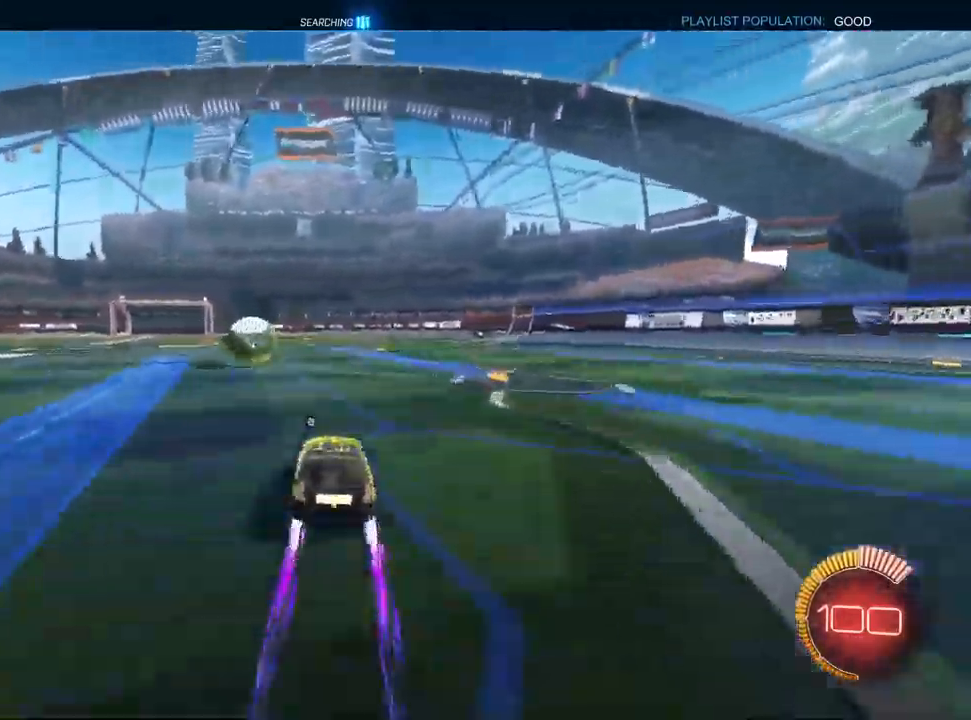
{"dt_ms": 500, "buttons": ["L1", "R2"], "left_stick": "down", "right_stick": "center"}
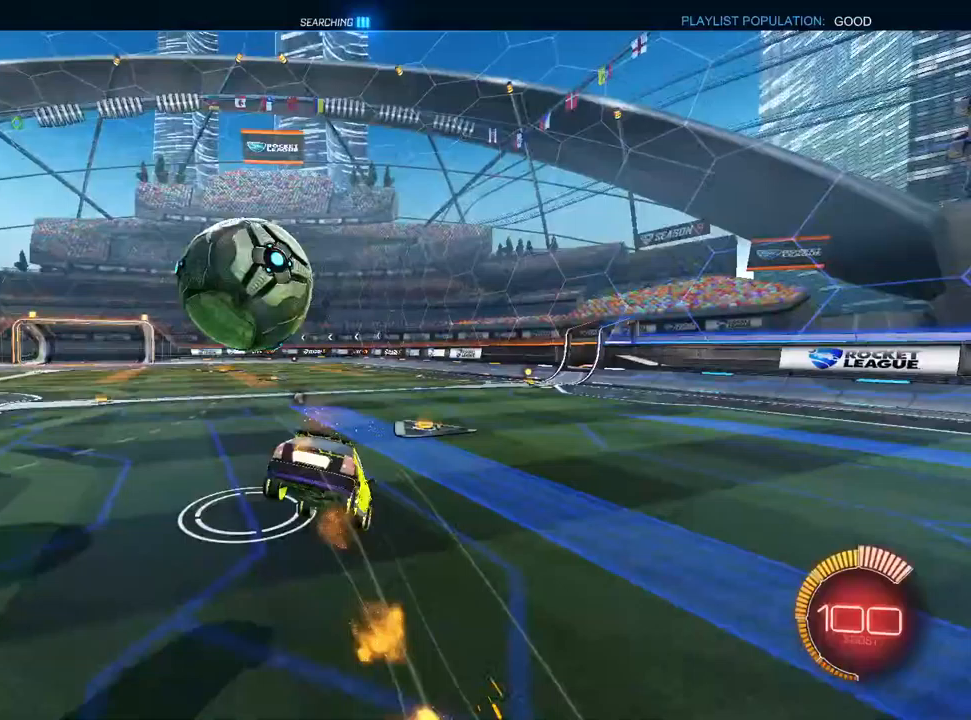
{"dt_ms": 500, "buttons": ["SQUARE", "R2"], "left_stick": "up-left", "right_stick": "center", "events": [[117, "left_stick", "down-left"], [233, "SQUARE", "down"], [317, "L1", "up"], [500, "left_stick", "up-left"]]}
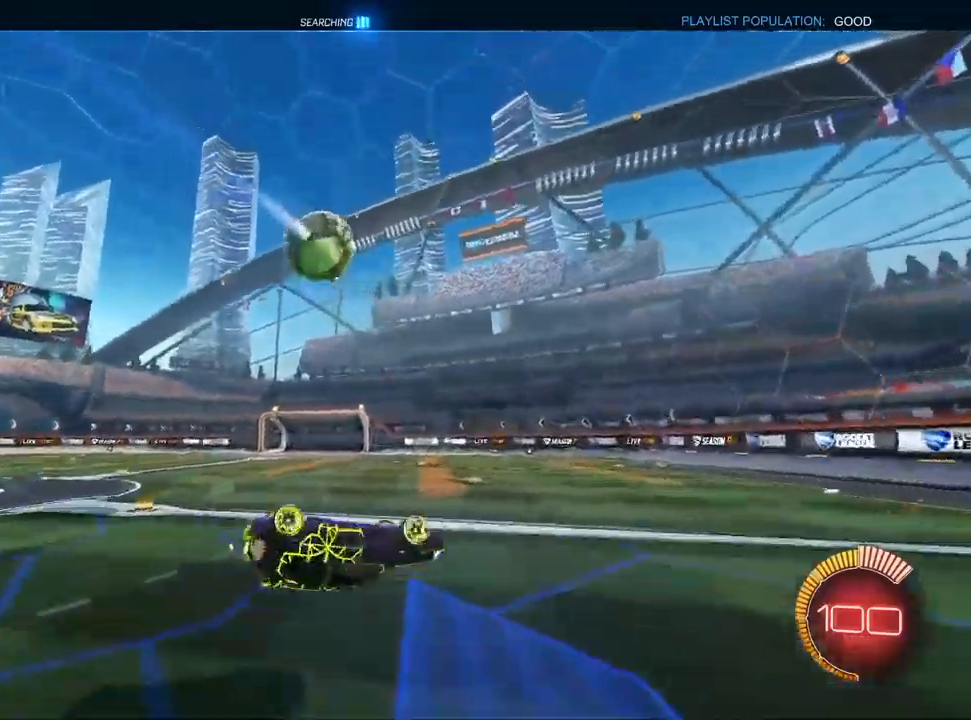
{"dt_ms": 500, "buttons": ["R2"], "left_stick": "center", "right_stick": "center", "events": [[250, "SQUARE", "up"], [433, "left_stick", "center"]]}
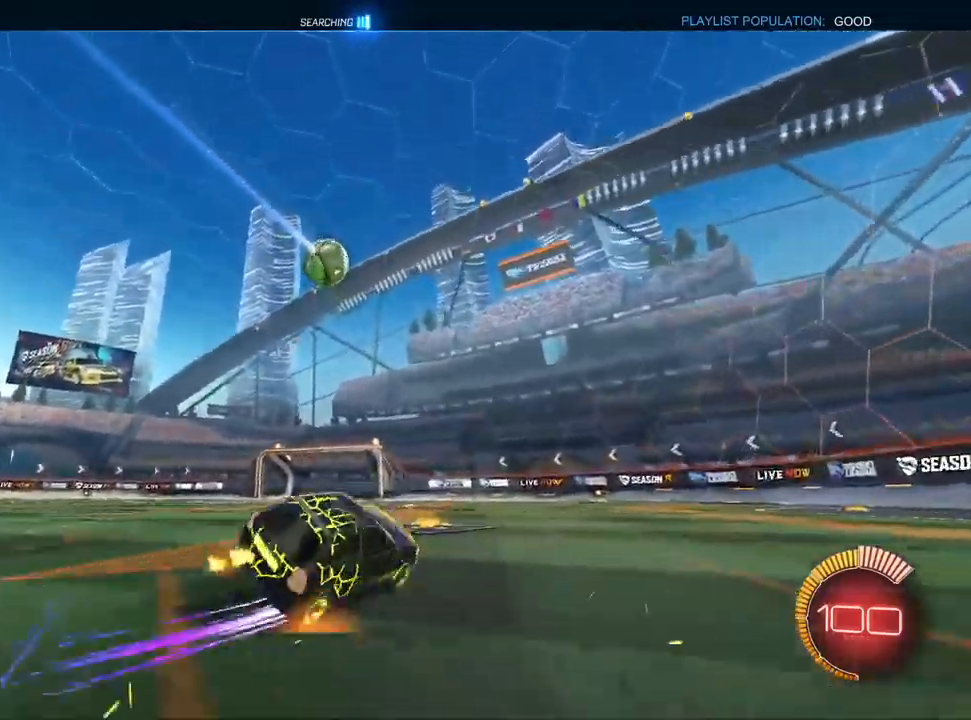
{"dt_ms": 500, "buttons": ["CROSS", "L1", "R1", "R2"], "left_stick": "up-left", "right_stick": "center", "events": [[83, "left_stick", "left"], [250, "CROSS", "down"], [383, "R1", "down"], [467, "L1", "down"], [467, "left_stick", "up-left"]]}
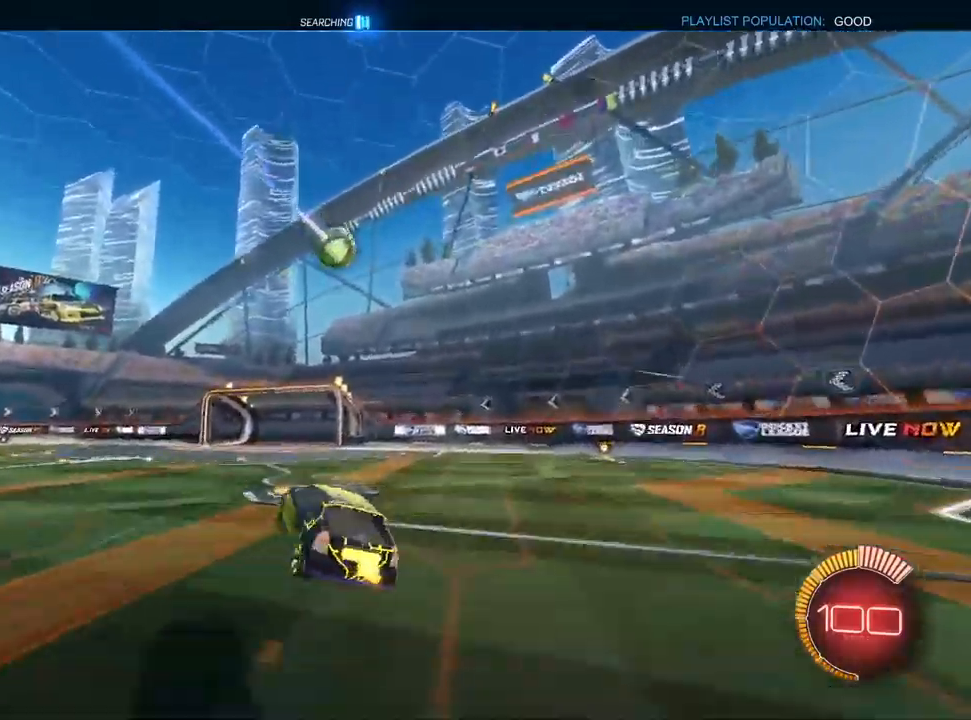
{"dt_ms": 500, "buttons": ["CROSS", "L1", "R1"], "left_stick": "up-left", "right_stick": "center", "events": [[50, "left_stick", "center"], [117, "left_stick", "down-left"], [133, "L1", "up"], [233, "R2", "up"], [233, "left_stick", "center"], [250, "L1", "down"], [283, "left_stick", "right"], [467, "left_stick", "up-left"]]}
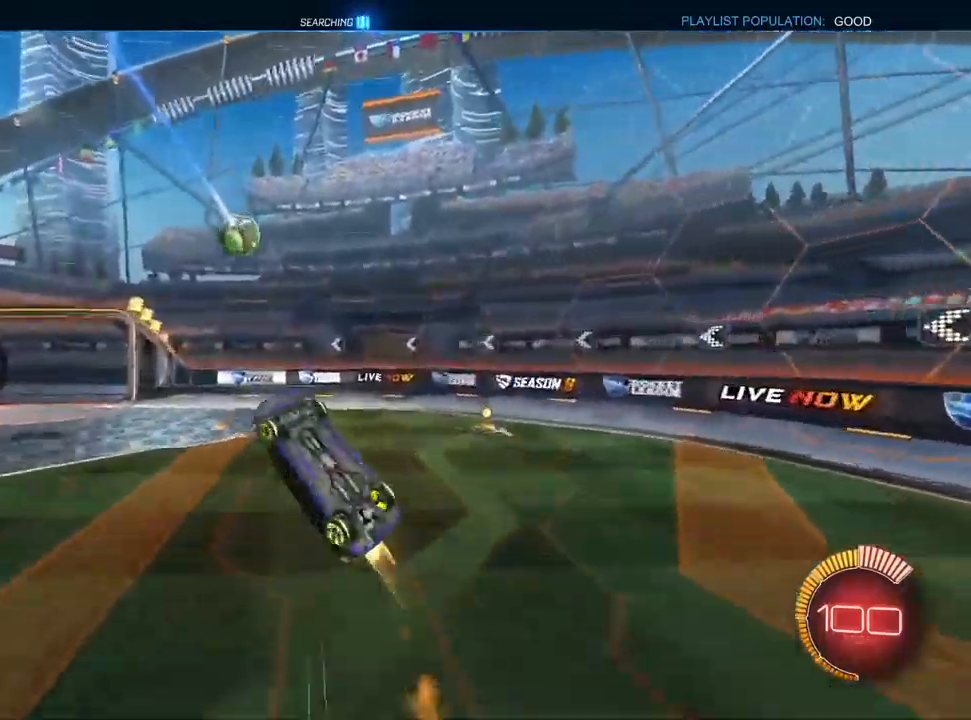
{"dt_ms": 500, "buttons": ["CROSS", "R2"], "left_stick": "center", "right_stick": "center", "events": [[17, "L1", "up"], [117, "L1", "down"], [217, "L1", "up"], [217, "left_stick", "up-right"], [300, "R1", "up"], [300, "R2", "down"], [367, "left_stick", "center"]]}
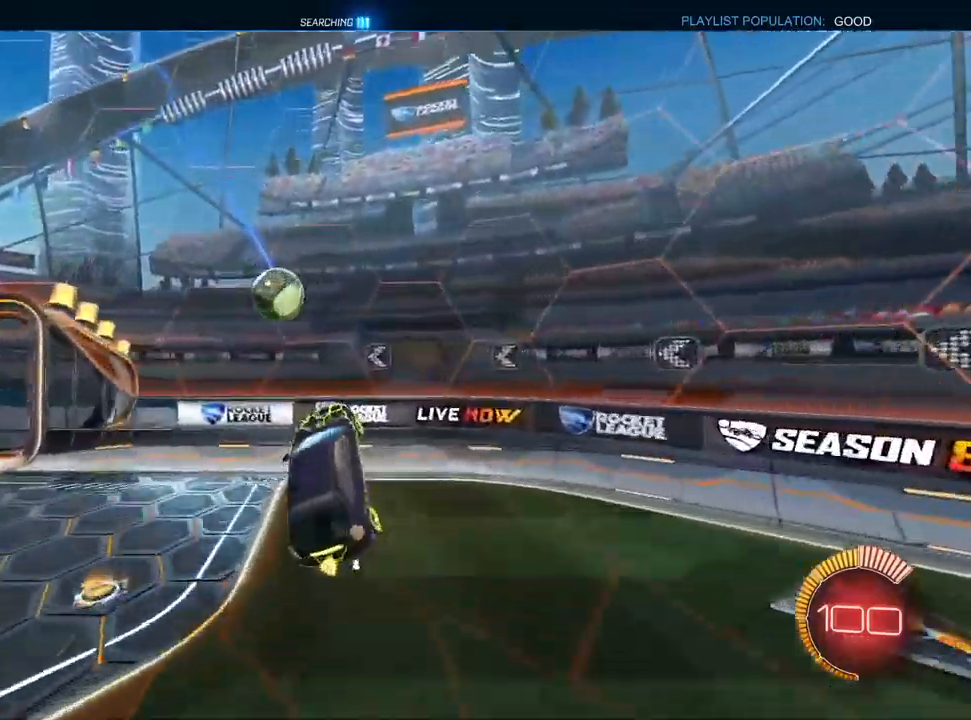
{"dt_ms": 500, "buttons": ["CROSS", "R2"], "left_stick": "down-left", "right_stick": "center", "events": [[117, "left_stick", "down-left"]]}
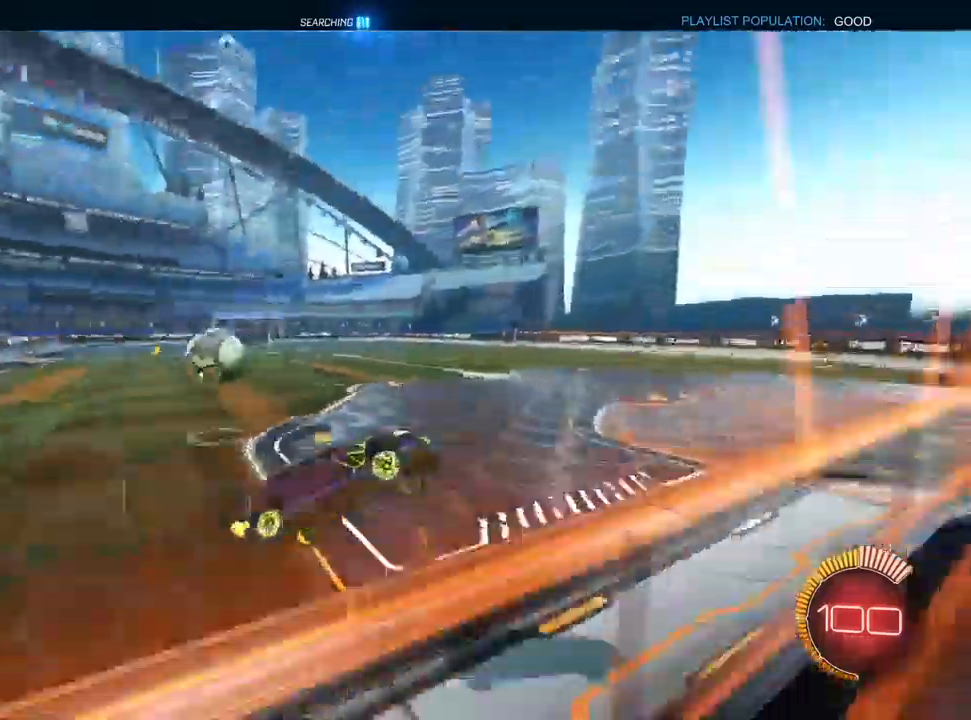
{"dt_ms": 500, "buttons": ["CROSS", "L1", "R1"], "left_stick": "down-left", "right_stick": "center", "events": [[17, "R2", "up"], [333, "R1", "down"], [433, "L1", "down"]]}
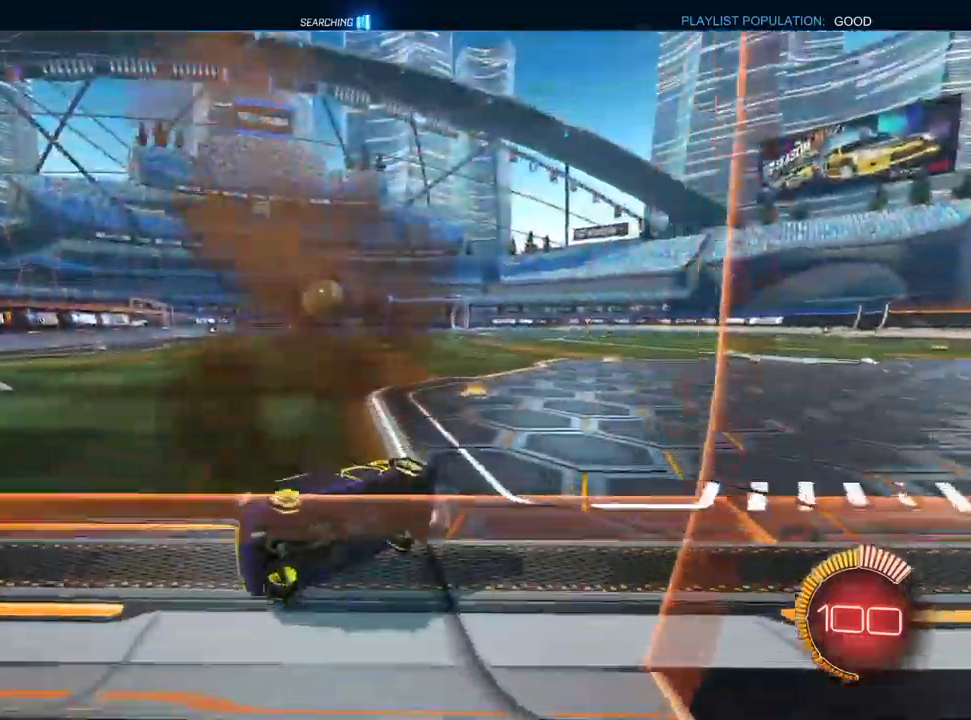
{"dt_ms": 500, "buttons": ["CROSS", "L1", "R2"], "left_stick": "up-left", "right_stick": "center", "events": [[117, "R2", "down"], [200, "R1", "up"], [200, "left_stick", "left"], [333, "left_stick", "up-left"]]}
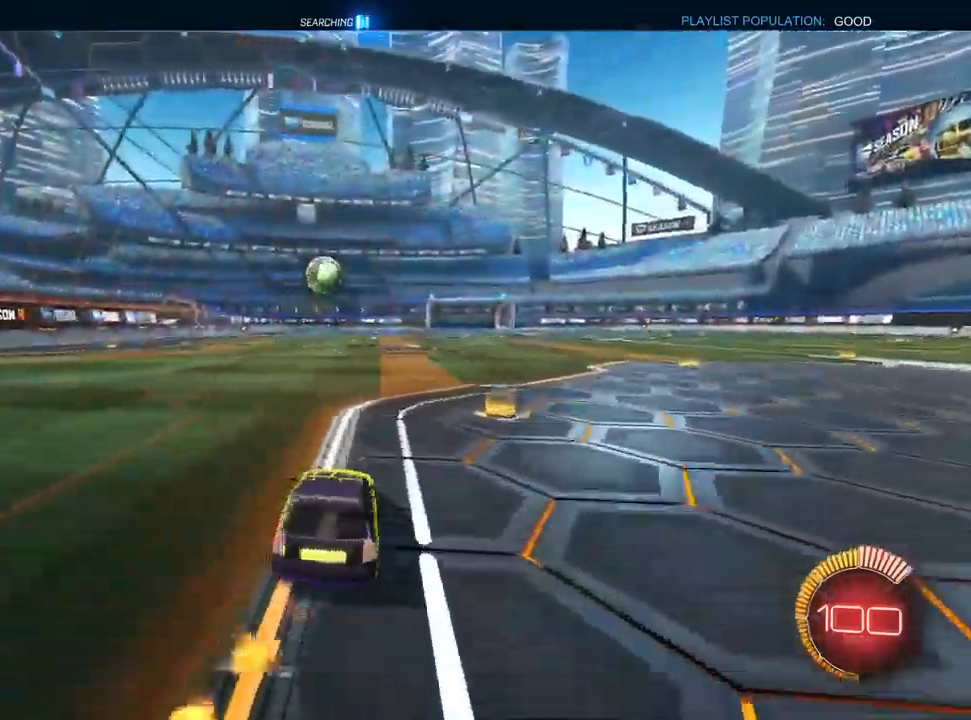
{"dt_ms": 500, "buttons": ["CROSS", "L1", "R1", "R2"], "left_stick": "down-right", "right_stick": "center", "events": [[83, "left_stick", "up"], [183, "R1", "down"], [200, "left_stick", "down"], [417, "left_stick", "down-right"]]}
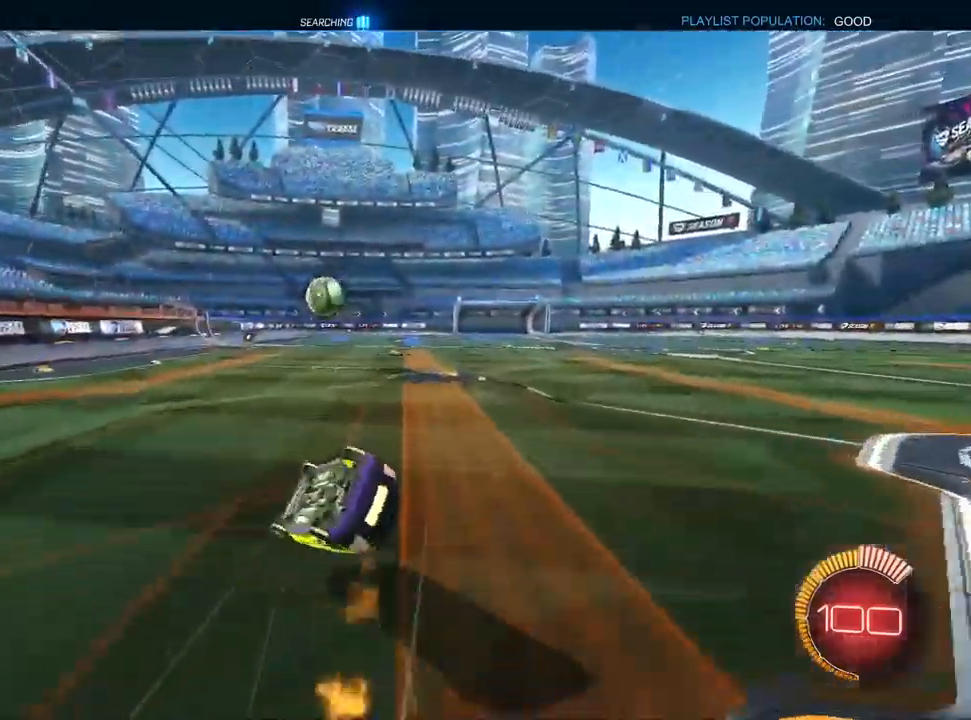
{"dt_ms": 500, "buttons": ["L1", "R2"], "left_stick": "center", "right_stick": "center", "events": [[350, "left_stick", "right"], [500, "CROSS", "up"], [500, "R1", "up"], [500, "left_stick", "center"]]}
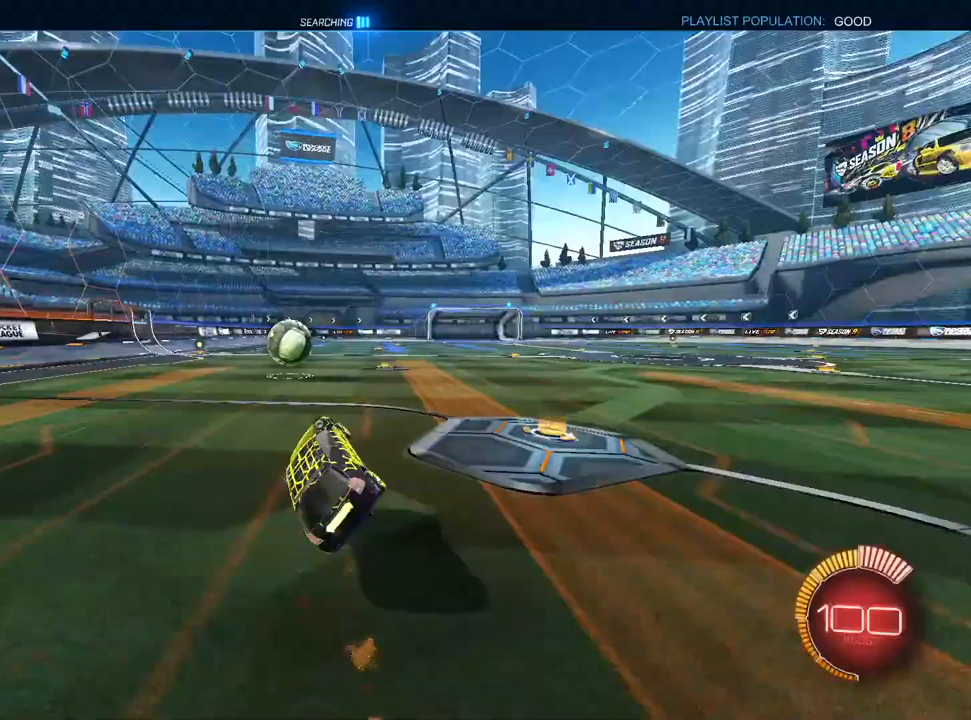
{"dt_ms": 500, "buttons": ["R2"], "left_stick": "center", "right_stick": "center", "events": [[67, "L1", "up"], [150, "left_stick", "left"], [250, "left_stick", "center"]]}
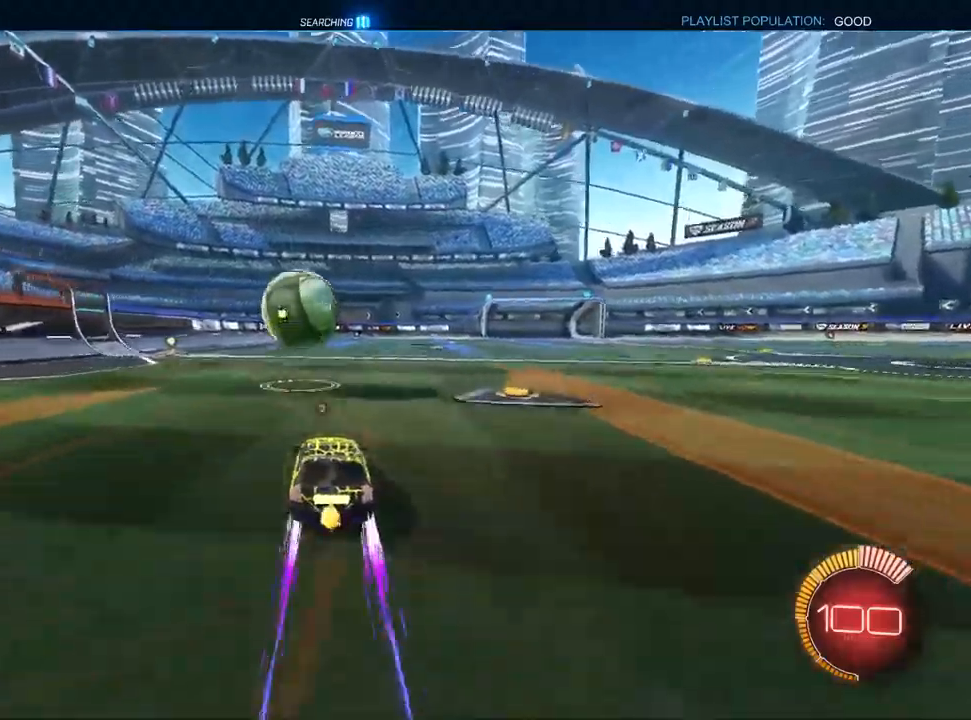
{"dt_ms": 500, "buttons": ["CROSS", "L1", "R1", "R2"], "left_stick": "down", "right_stick": "center", "events": [[133, "left_stick", "left"], [250, "CROSS", "down"], [267, "L1", "down"], [333, "CROSS", "up"], [350, "left_stick", "up-right"], [383, "CROSS", "down"], [417, "R1", "down"], [467, "left_stick", "down"]]}
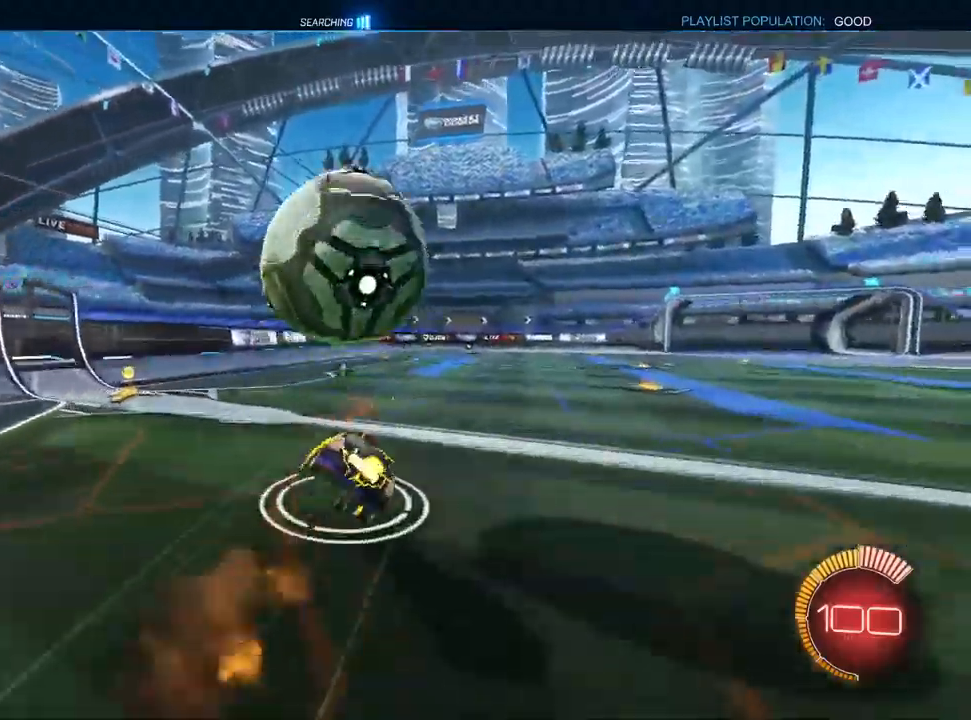
{"dt_ms": 500, "buttons": ["CROSS", "L1", "R1", "R2"], "left_stick": "down-right", "right_stick": "center", "events": [[233, "left_stick", "down-right"]]}
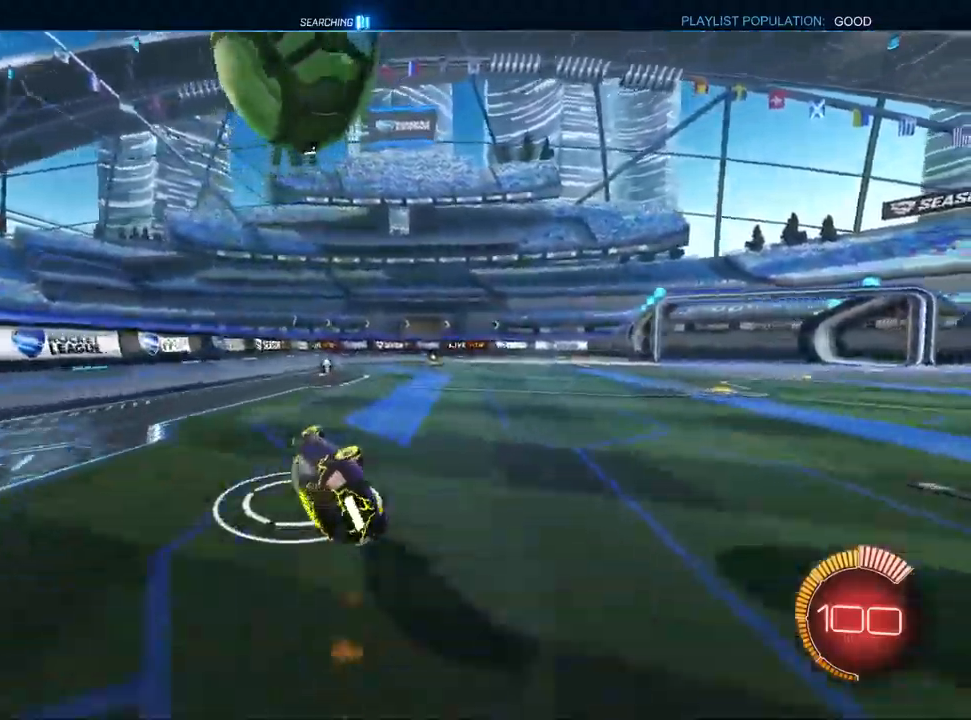
{"dt_ms": 500, "buttons": ["CROSS", "R2"], "left_stick": "up-right", "right_stick": "center", "events": [[217, "R1", "up"], [233, "L1", "up"], [333, "left_stick", "center"], [417, "left_stick", "up-right"]]}
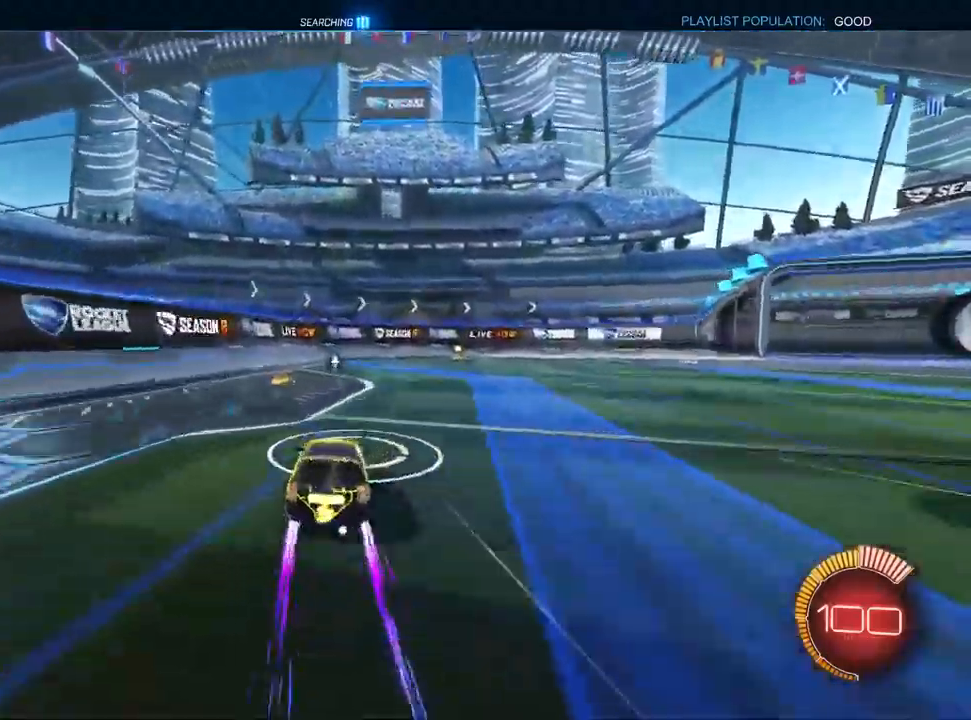
{"dt_ms": 500, "buttons": ["CROSS"], "left_stick": "up-right", "right_stick": "center", "events": [[17, "left_stick", "center"], [133, "R2", "up"], [217, "left_stick", "left"], [333, "left_stick", "center"], [450, "left_stick", "up-right"]]}
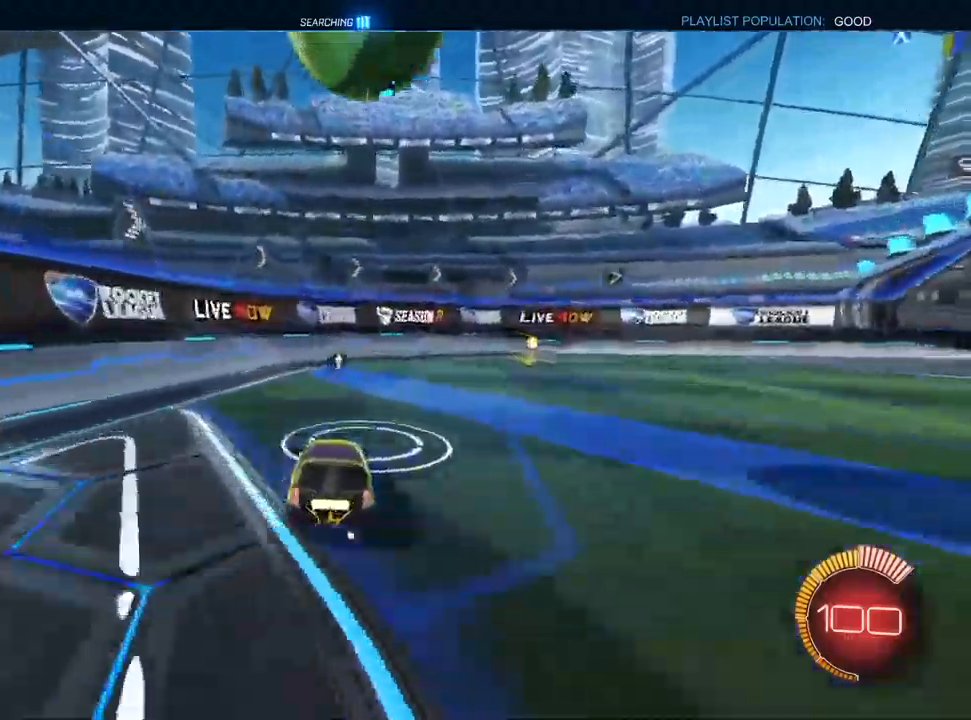
{"dt_ms": 500, "buttons": ["CROSS", "L1", "R1", "R2"], "left_stick": "down-right", "right_stick": "center", "events": [[67, "left_stick", "center"], [217, "R2", "down"], [267, "L1", "down"], [383, "R1", "down"], [383, "left_stick", "right"], [467, "left_stick", "down-right"]]}
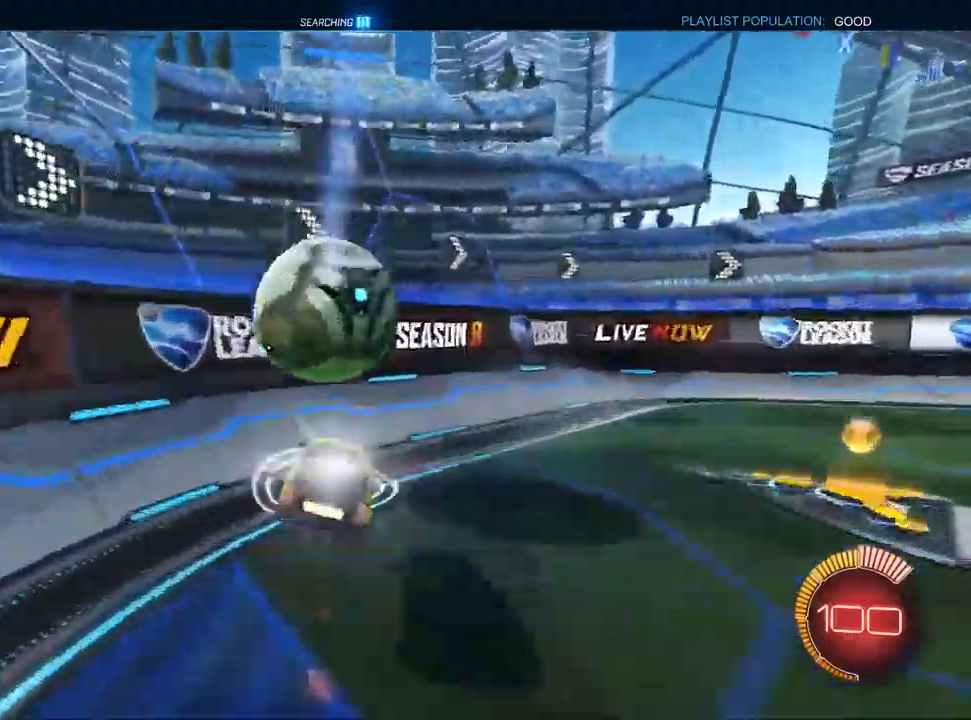
{"dt_ms": 500, "buttons": ["CROSS", "L1", "R2"], "left_stick": "center", "right_stick": "center", "events": [[83, "R1", "up"], [167, "left_stick", "center"], [200, "CROSS", "up"], [300, "CROSS", "down"]]}
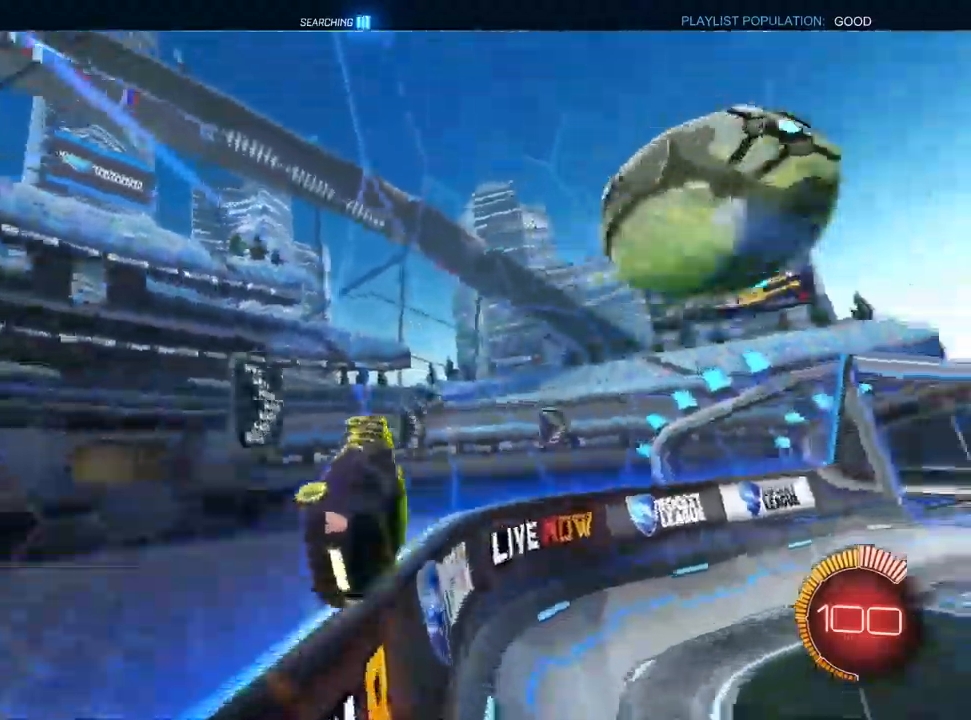
{"dt_ms": 500, "buttons": ["CROSS", "L1", "R2"], "left_stick": "right", "right_stick": "center", "events": [[117, "left_stick", "up-left"], [233, "left_stick", "down-right"], [383, "left_stick", "right"]]}
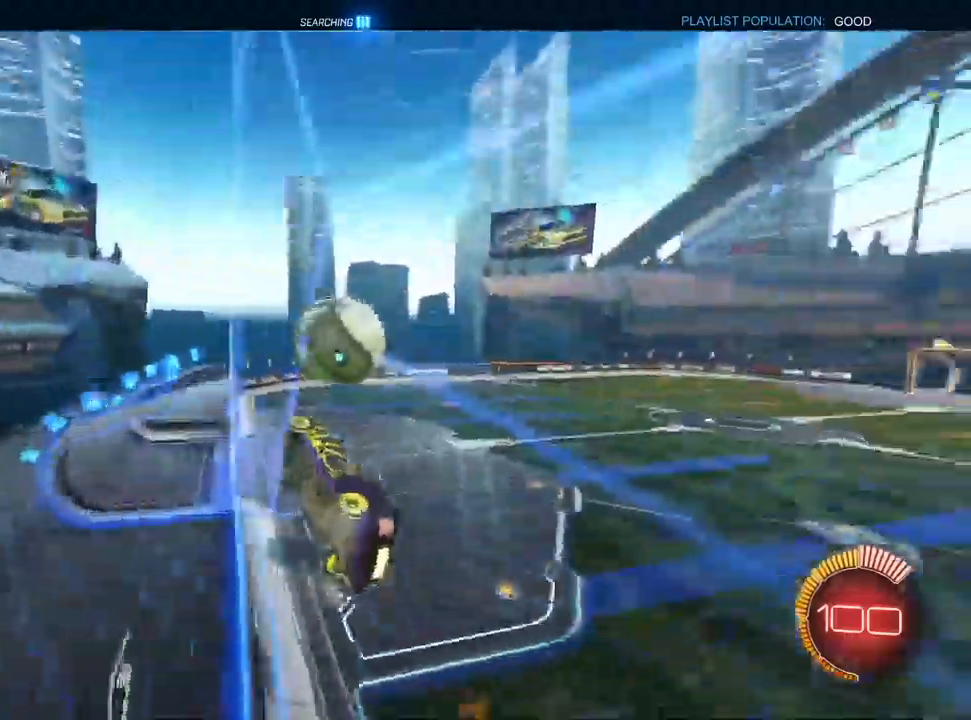
{"dt_ms": 500, "buttons": ["CROSS", "R1", "R2"], "left_stick": "down-left", "right_stick": "center", "events": [[117, "left_stick", "center"], [133, "L1", "up"], [400, "left_stick", "down-left"], [417, "R1", "down"]]}
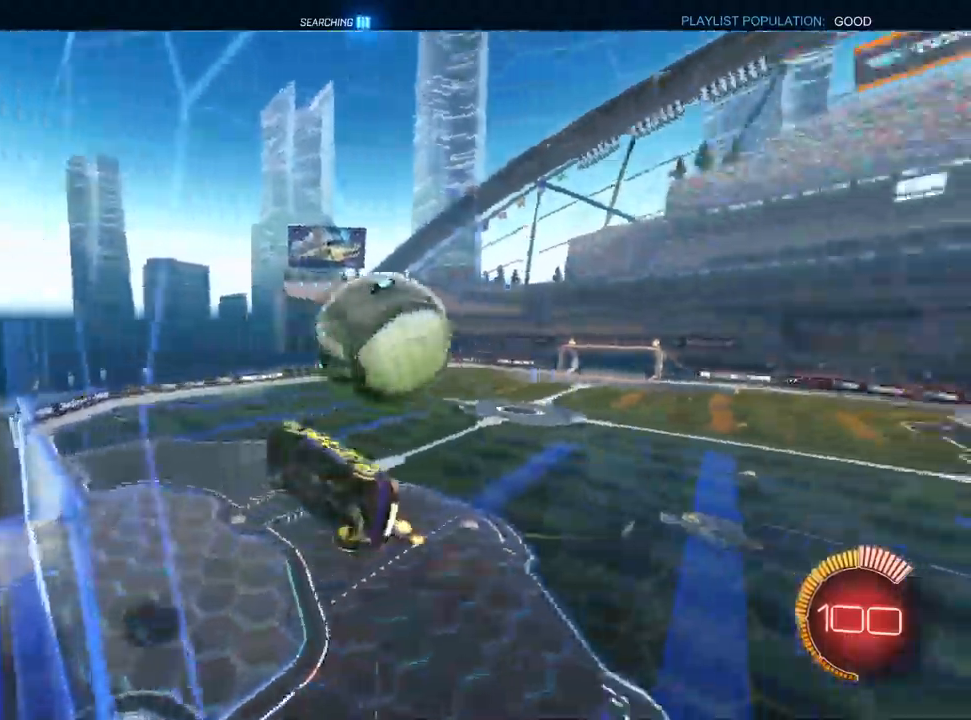
{"dt_ms": 500, "buttons": ["L1", "R1"], "left_stick": "down-left", "right_stick": "center", "events": [[50, "R1", "up"], [67, "left_stick", "up-right"], [467, "R1", "down"], [467, "left_stick", "down-left"], [483, "R2", "up"], [500, "CROSS", "up"], [500, "L1", "down"]]}
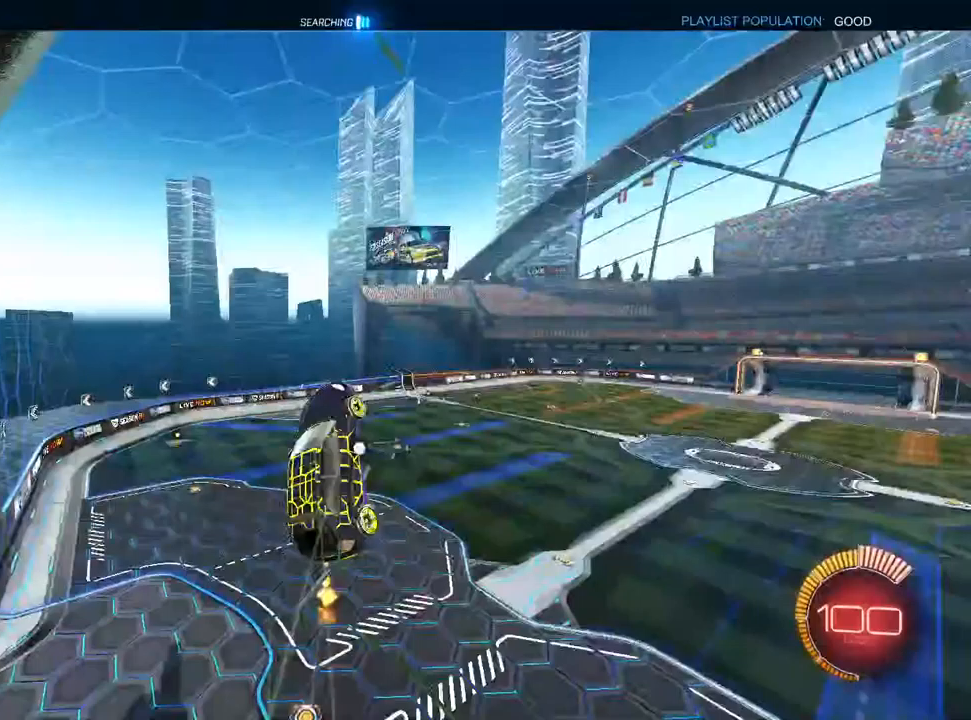
{"dt_ms": 500, "buttons": ["L1", "R1"], "left_stick": "down-left", "right_stick": "center", "events": []}
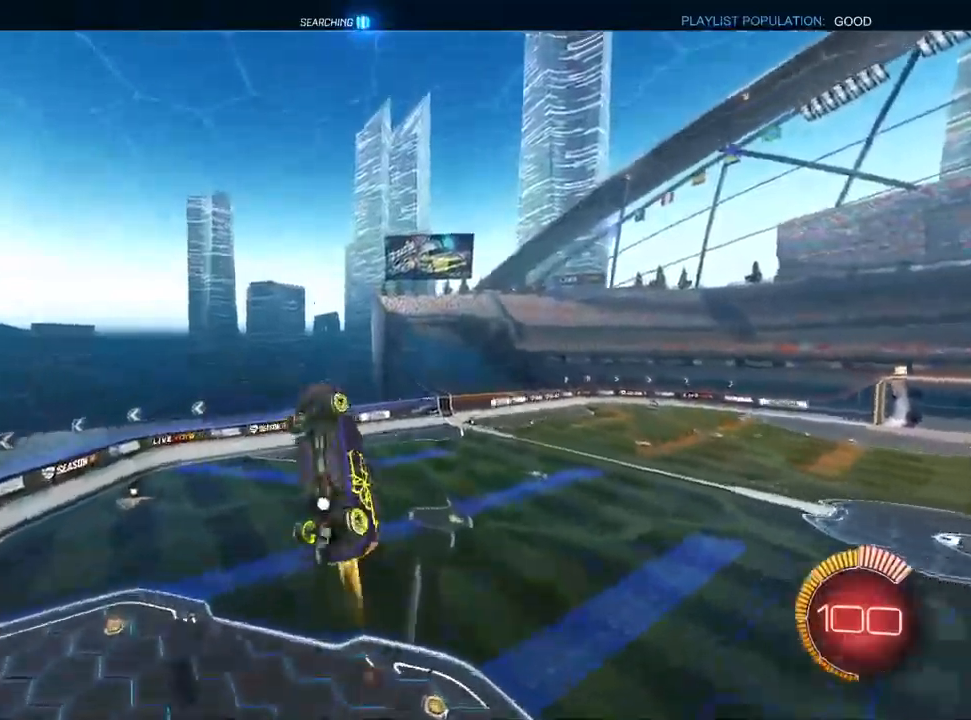
{"dt_ms": 500, "buttons": ["L1", "R1", "R2"], "left_stick": "center", "right_stick": "center", "events": [[150, "left_stick", "up-left"], [300, "R2", "down"], [350, "left_stick", "down-left"], [500, "left_stick", "center"]]}
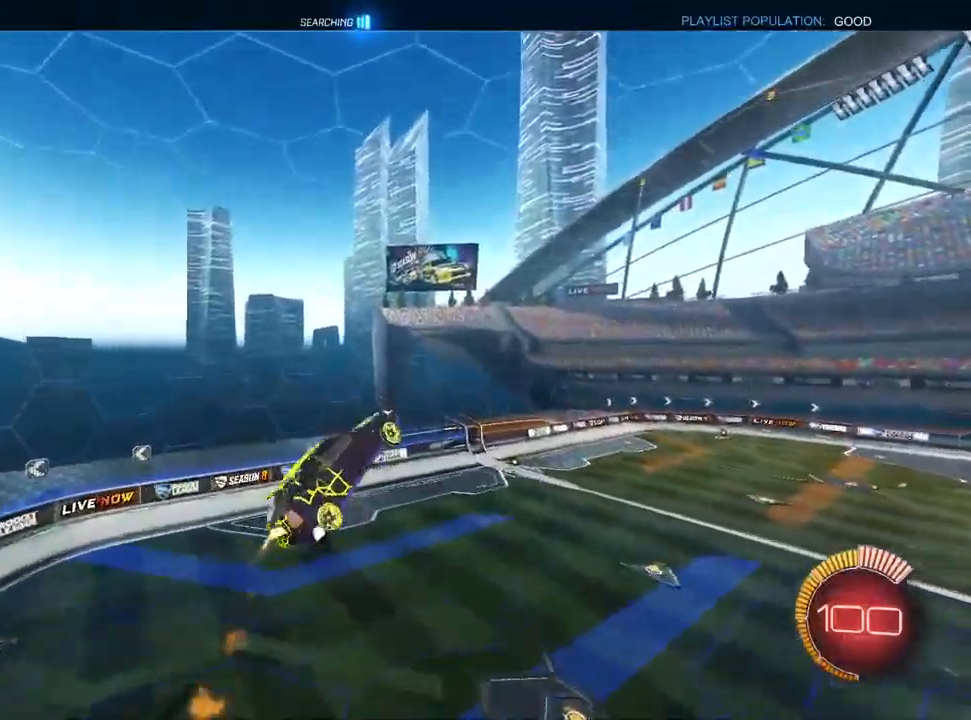
{"dt_ms": 500, "buttons": ["L1", "R2"], "left_stick": "down", "right_stick": "center", "events": [[100, "left_stick", "up"], [200, "R1", "up"], [250, "left_stick", "center"], [500, "left_stick", "down"]]}